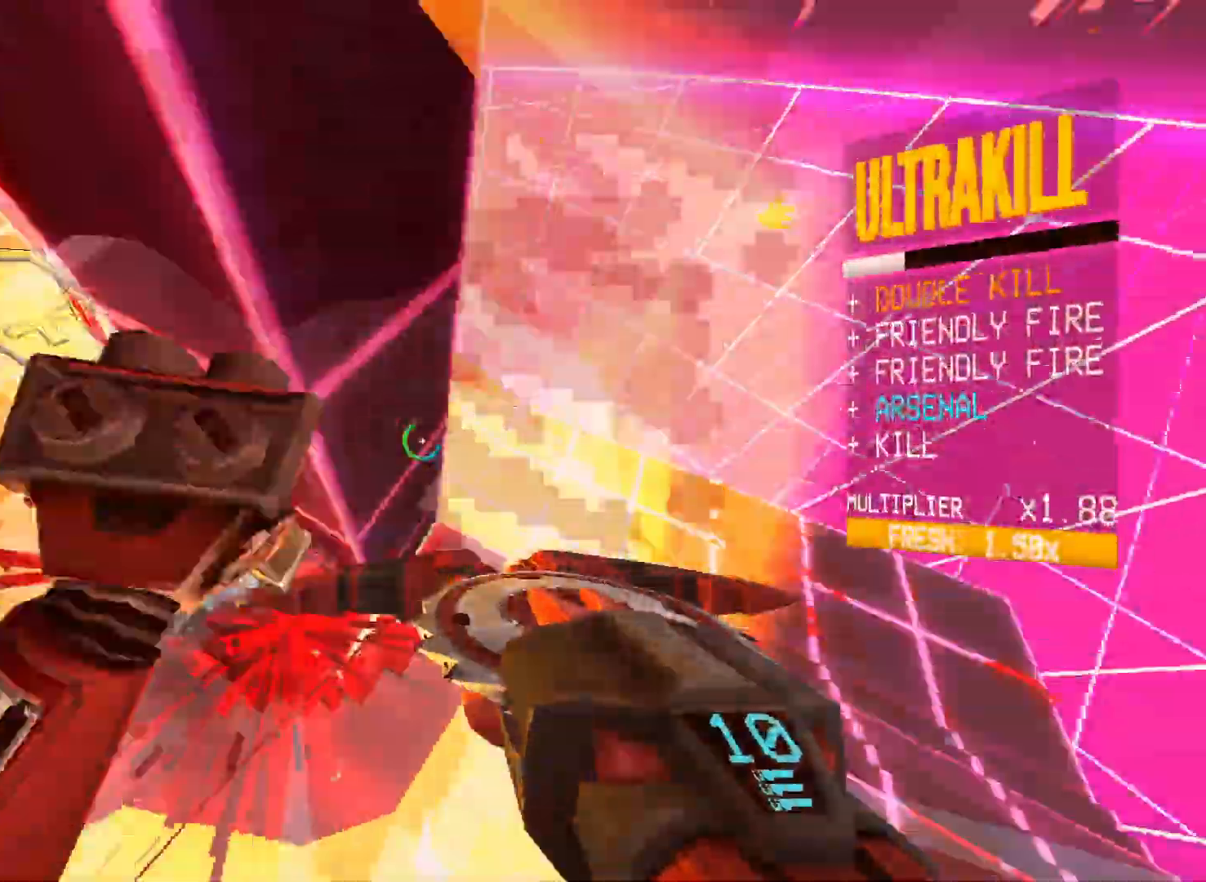
Gameplay with keyboard and mouse; each line is a JSON object with the keys and mouse buttons held at the frame after it. "events" lists presses ("down") and releases ("up") of "1", "2", "3", "4", "5", "a", "alt", "b", "c", "ctrl", "d", "e", "f", "g", "q", "r", "s", "shift", "space", "t", "tab", "v", "w", "x", "z", "mouse_left", "mouse_wheel", "mouse_right", "mouse_mb4" and "mouse_mb5" between this image and that frame as [ms after this image, input, new state], when the widget could be followed in between. "mouse_left", "mouse_wheel", "mouse_right", "mouse_mb4", "mouse_mb5" = the "left", "wheel", "right", "mb4", "mb5" buttons of the "mouse" list. No other keys are recorded. "wheel" means that the mouse wheel is clicked or scrolled. Mouse movement is not recorded.
{"keys": ["a"], "mouse": [], "events": [[33, "mouse_right", "down"], [50, "space", "down"], [67, "mouse_right", "up"], [83, "g", "down"], [83, "w", "up"], [100, "mouse_left", "up"], [100, "space", "up"], [167, "g", "up"], [200, "s", "up"], [350, "3", "down"], [500, "3", "up"]]}
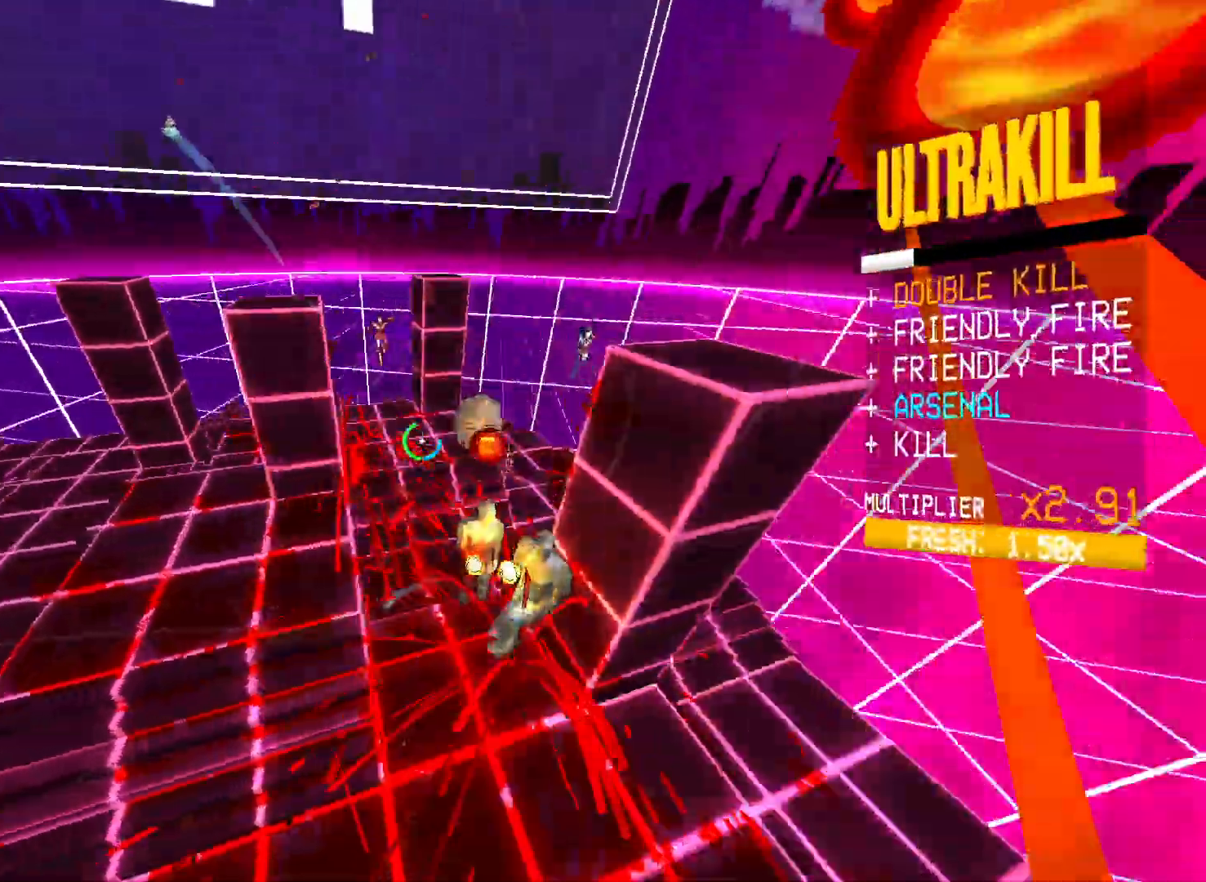
{"keys": ["a", "w"], "mouse": ["left"], "events": [[117, "w", "down"], [200, "shift", "down"], [400, "mouse_left", "down"], [417, "mouse_right", "down"], [417, "shift", "up"], [483, "mouse_right", "up"]]}
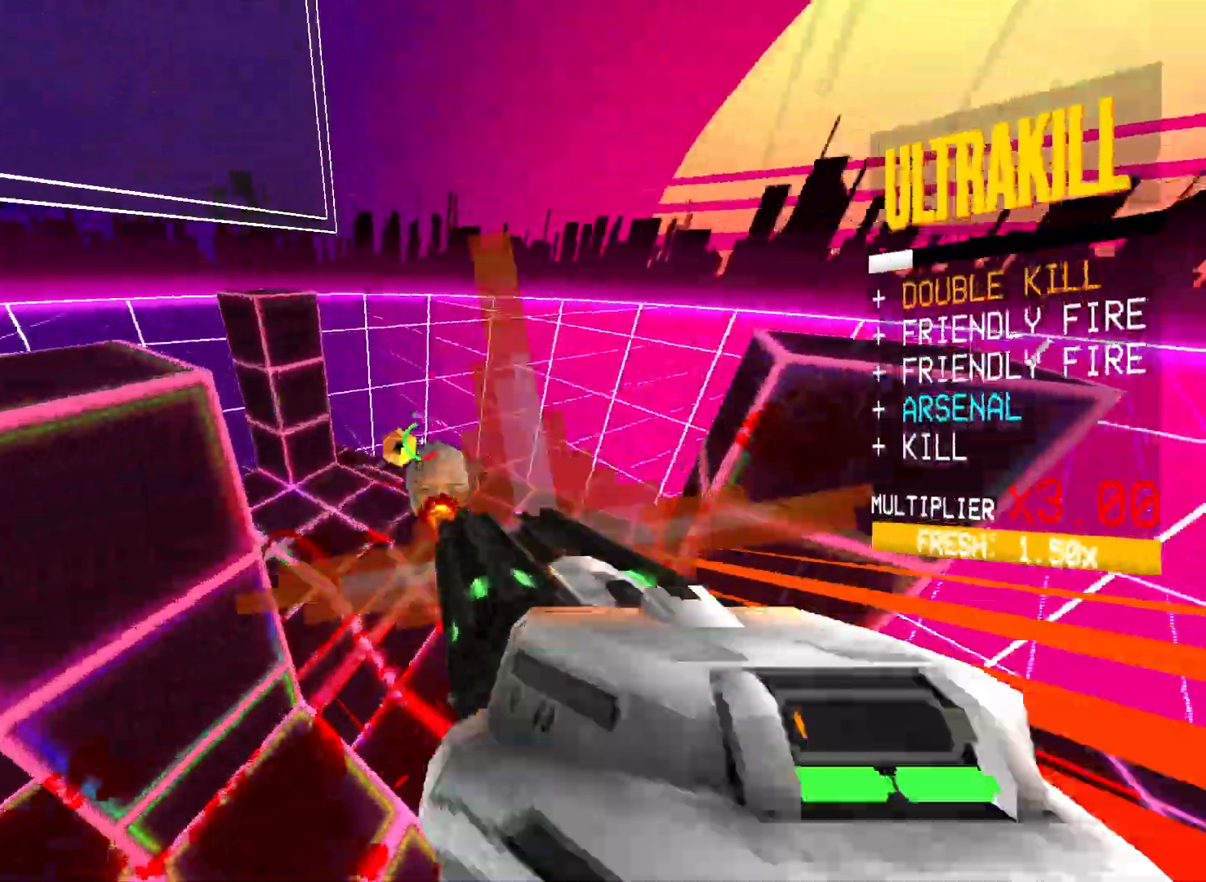
{"keys": ["a", "space", "w"], "mouse": ["left", "right"], "events": [[67, "mouse_right", "down"], [167, "mouse_right", "up"], [183, "3", "down"], [283, "3", "up"], [350, "mouse_right", "down"], [400, "mouse_right", "up"], [467, "mouse_right", "down"], [483, "space", "down"]]}
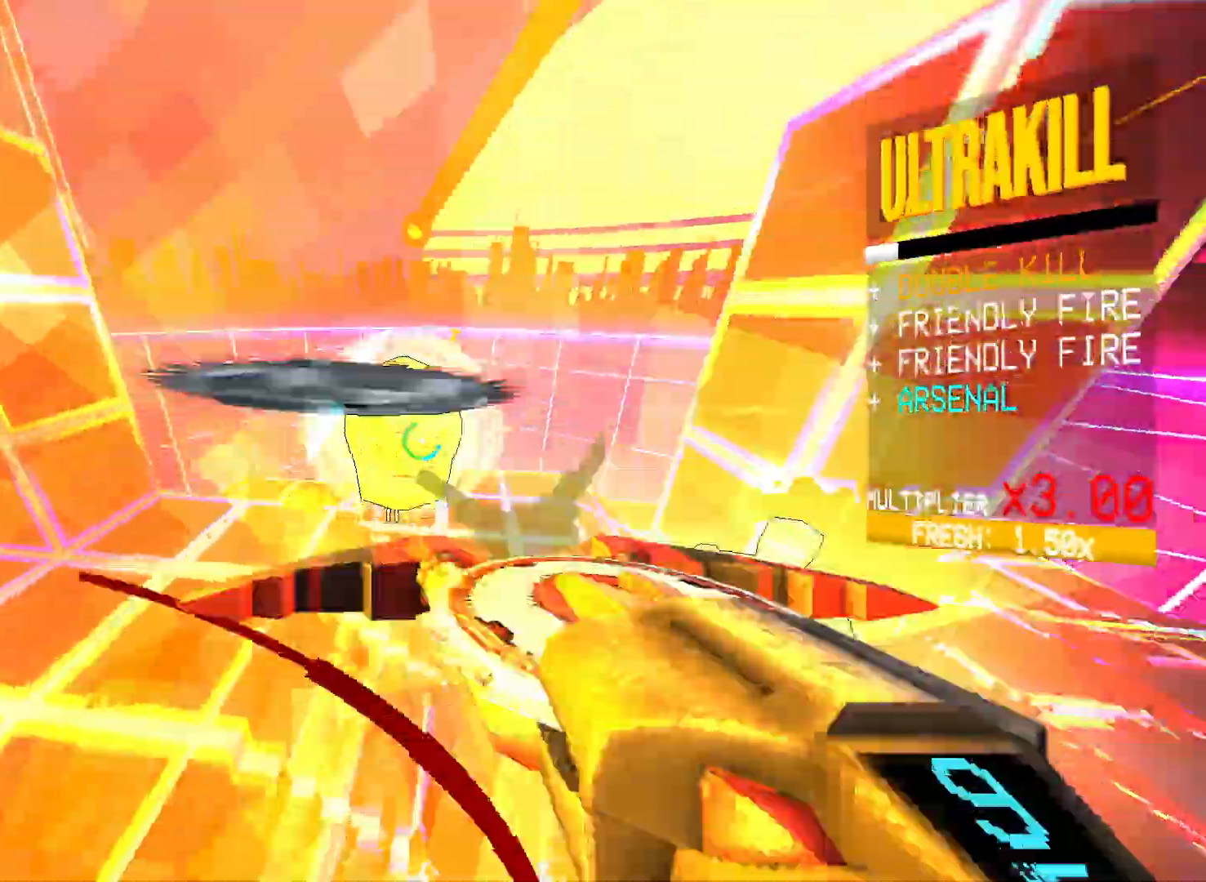
{"keys": ["a", "s", "space"], "mouse": ["left"], "events": [[17, "shift", "down"], [33, "space", "up"], [67, "mouse_right", "up"], [83, "w", "up"], [167, "shift", "up"], [233, "s", "down"], [267, "w", "down"], [283, "d", "down"], [317, "ctrl", "down"], [367, "d", "up"], [450, "w", "up"], [467, "space", "down"], [483, "ctrl", "up"]]}
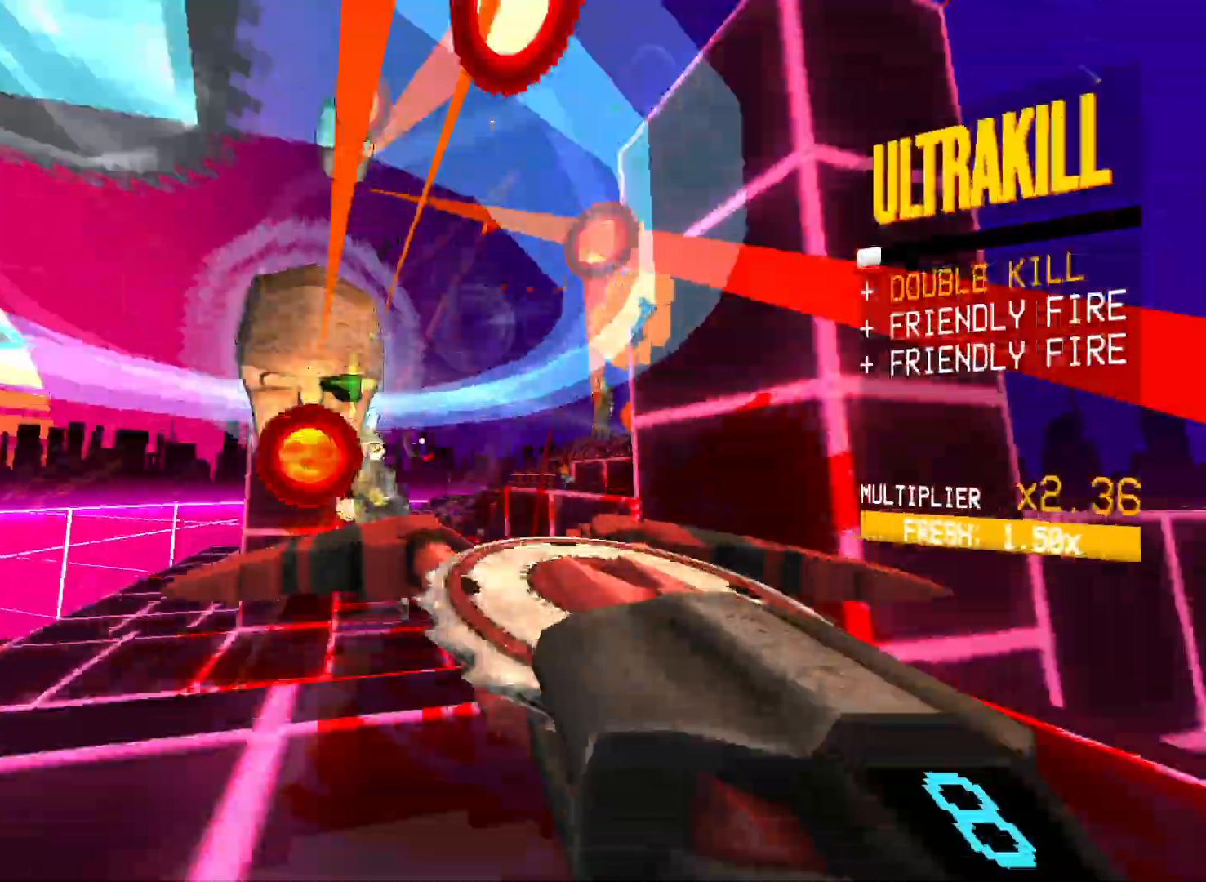
{"keys": ["a", "w"], "mouse": ["left"]}
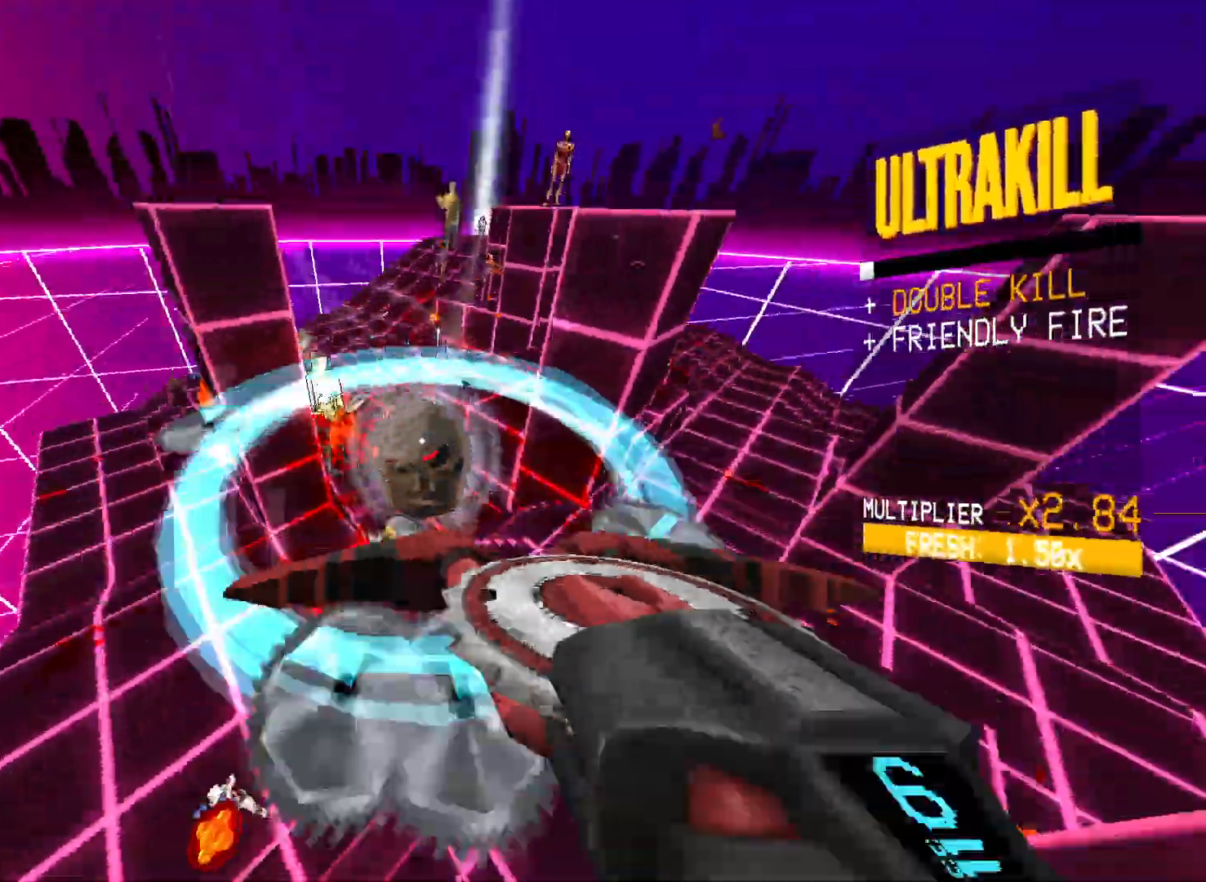
{"keys": ["a", "w"], "mouse": ["left"], "events": [[150, "mouse_right", "down"], [233, "mouse_right", "up"], [300, "mouse_right", "down"], [317, "shift", "down"], [417, "mouse_right", "up"], [483, "shift", "up"]]}
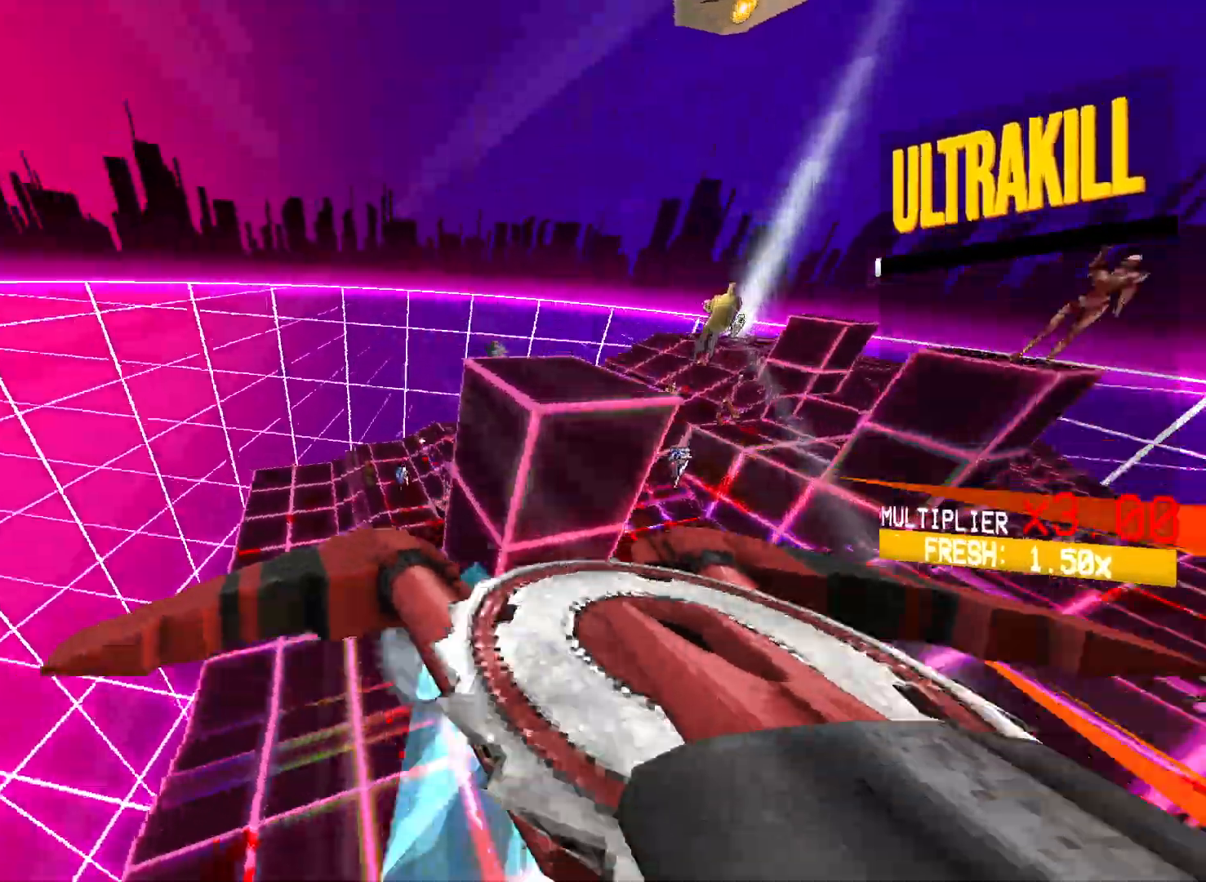
{"keys": ["ctrl", "w"], "mouse": ["left"], "events": [[17, "3", "down"], [150, "3", "up"], [233, "ctrl", "down"], [350, "a", "up"], [383, "ctrl", "up"], [500, "ctrl", "down"]]}
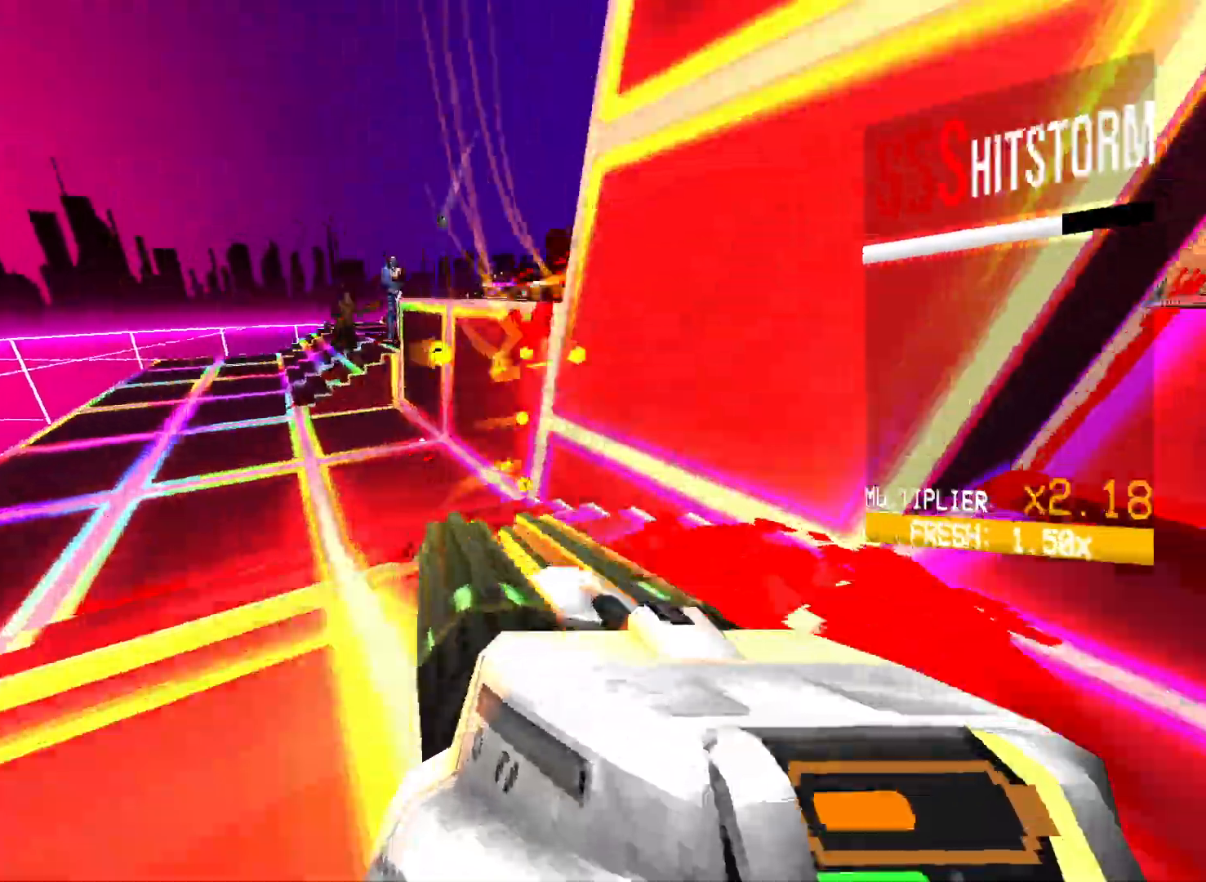
{"keys": ["d", "w"], "mouse": ["left"], "events": [[67, "space", "down"], [150, "ctrl", "up"], [233, "space", "up"], [333, "d", "down"]]}
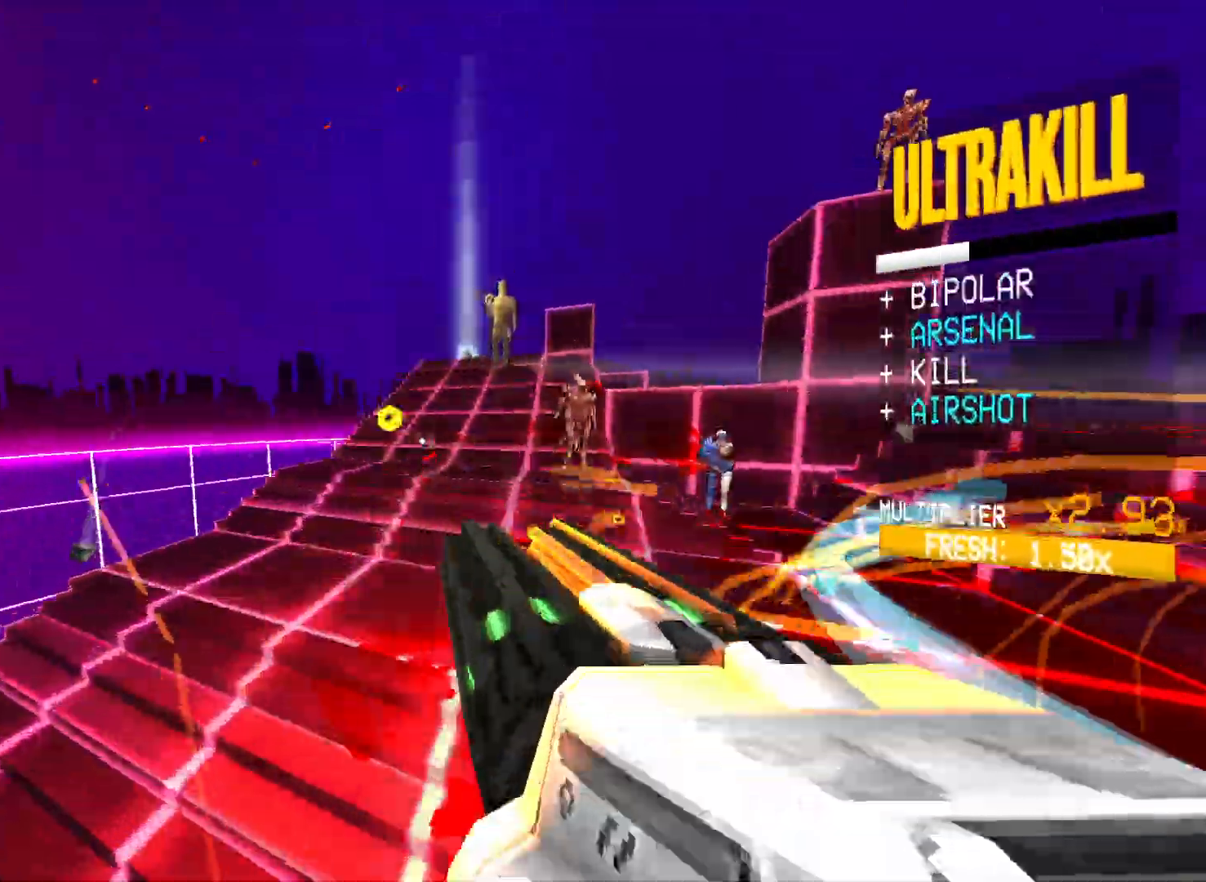
{"keys": ["w"], "mouse": ["left"], "events": [[317, "d", "up"]]}
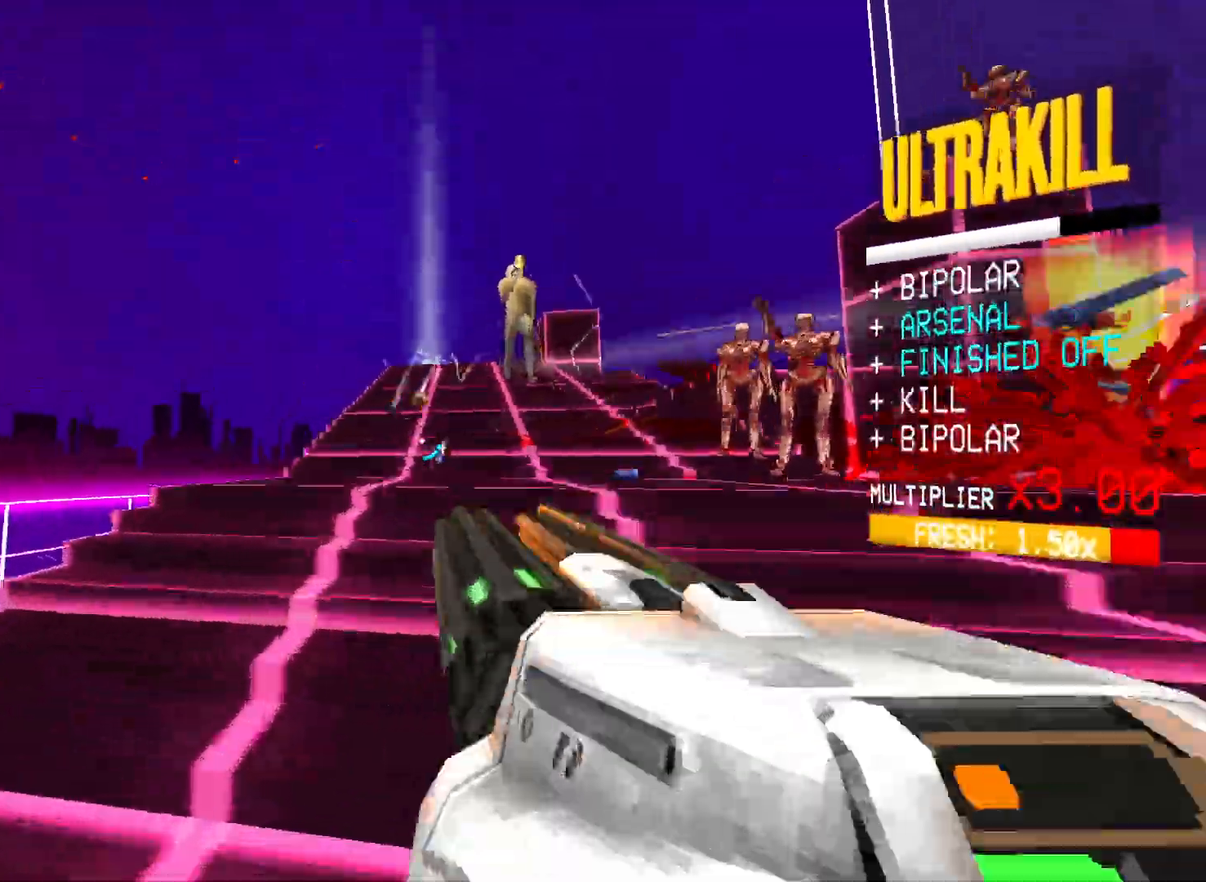
{"keys": ["w"], "mouse": ["left"], "events": [[83, "ctrl", "down"], [150, "space", "down"], [217, "ctrl", "up"], [333, "space", "up"]]}
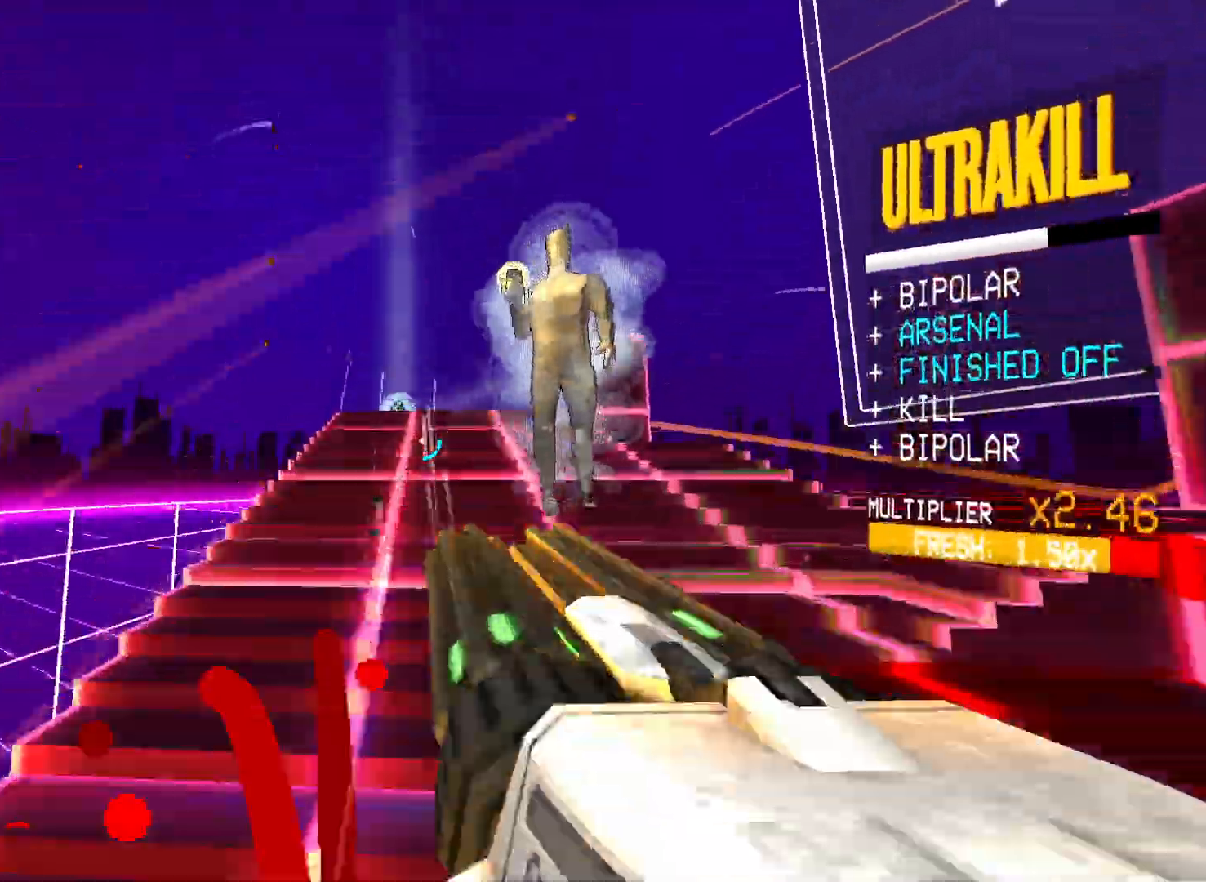
{"keys": ["ctrl", "w"], "mouse": ["left"], "events": [[350, "ctrl", "down"]]}
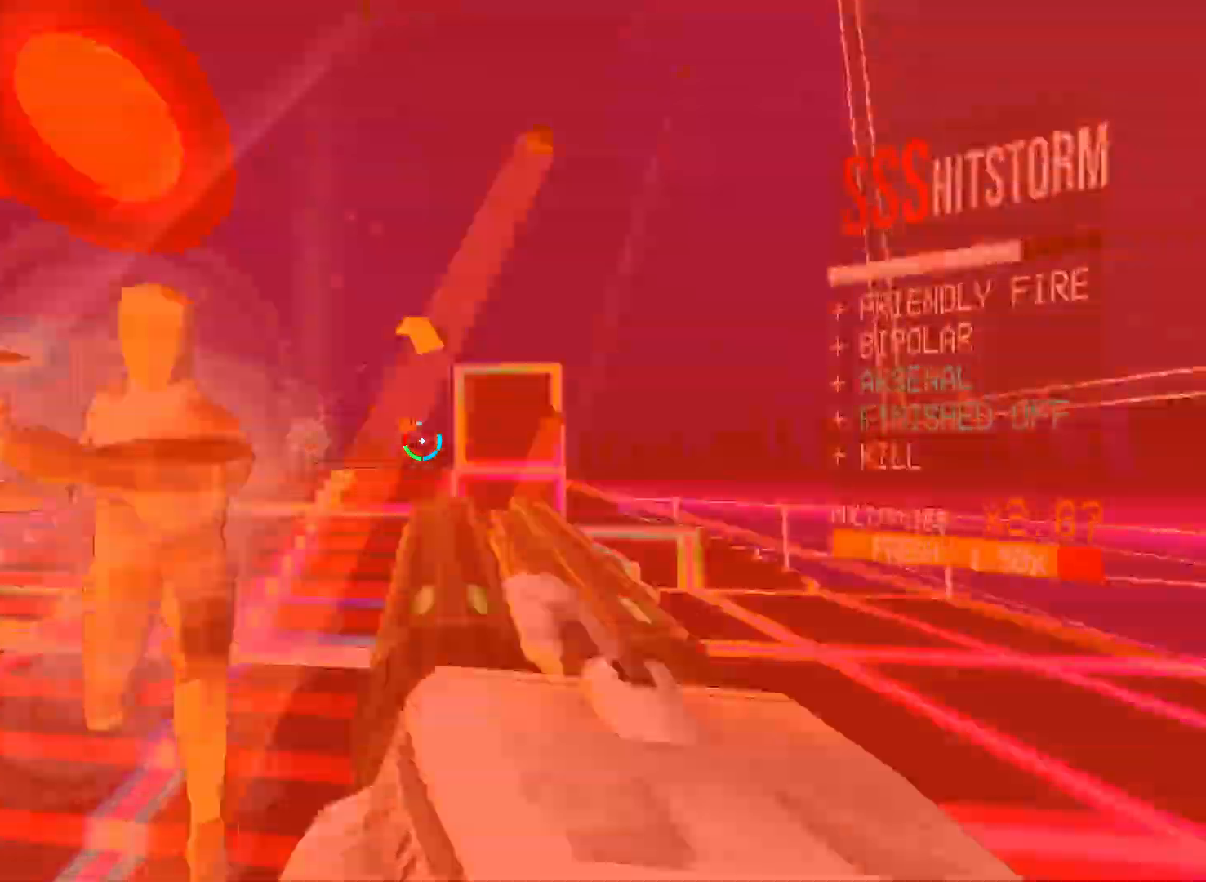
{"keys": ["shift", "w"], "mouse": ["left"], "events": [[233, "ctrl", "up"], [500, "shift", "down"]]}
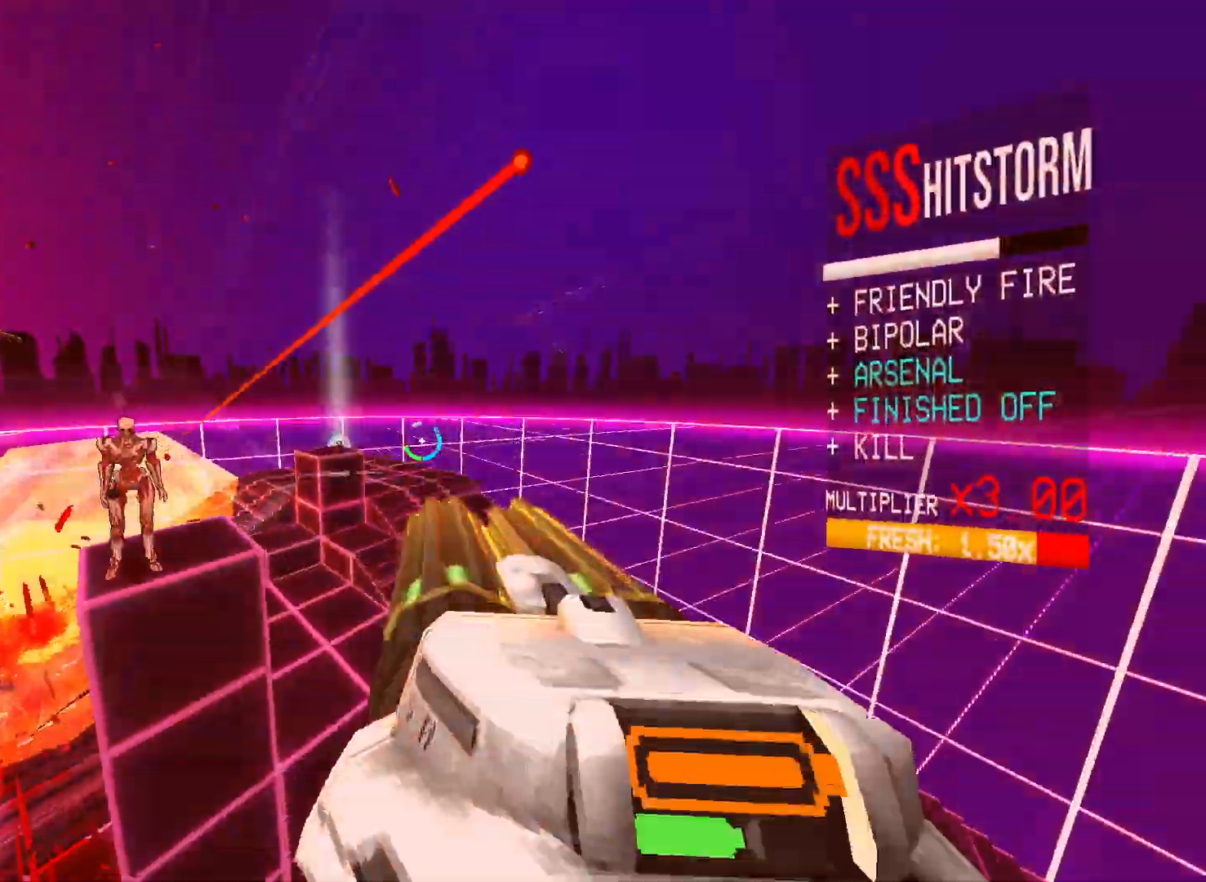
{"keys": ["shift", "w"], "mouse": ["left"], "events": [[133, "shift", "up"], [233, "shift", "down"], [367, "shift", "up"], [417, "shift", "down"]]}
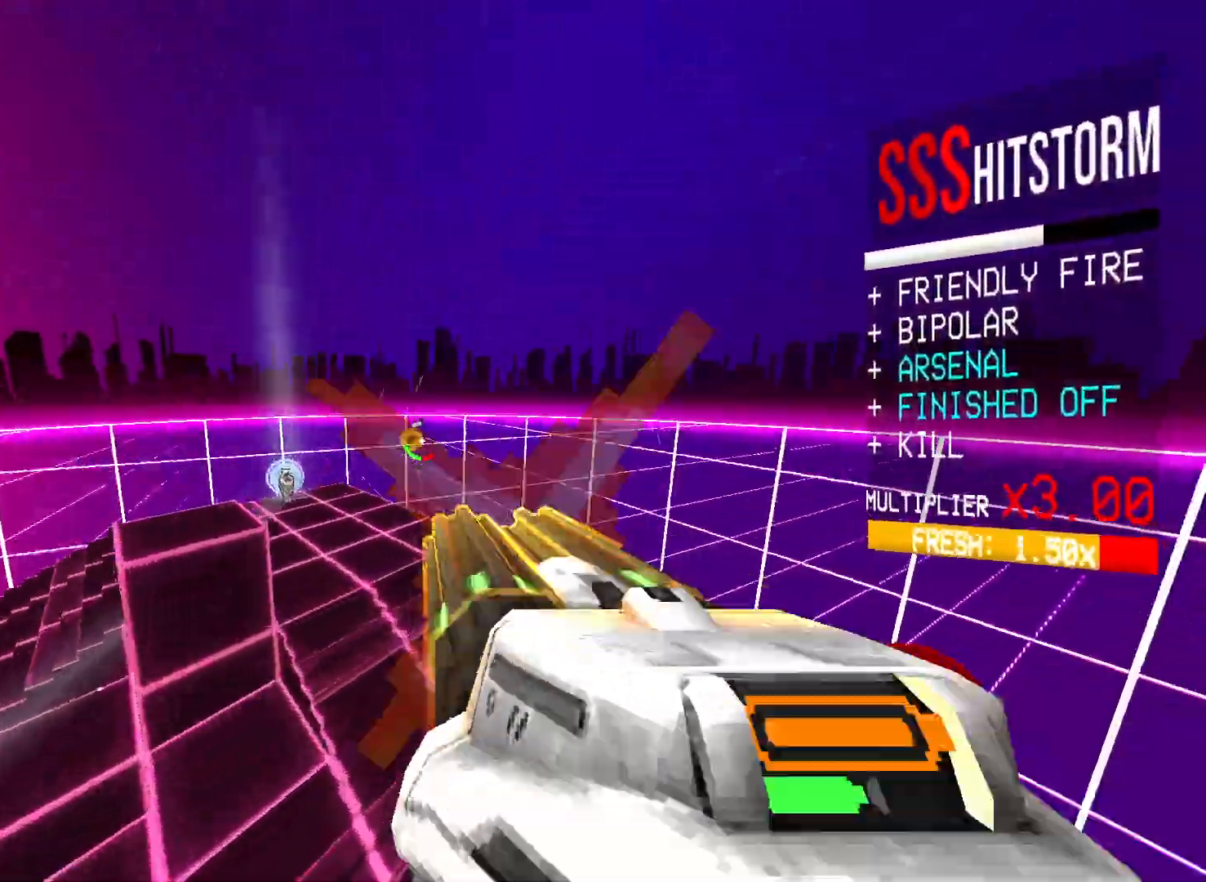
{"keys": ["w"], "mouse": ["left"], "events": [[67, "shift", "up"], [167, "g", "down"], [267, "g", "up"]]}
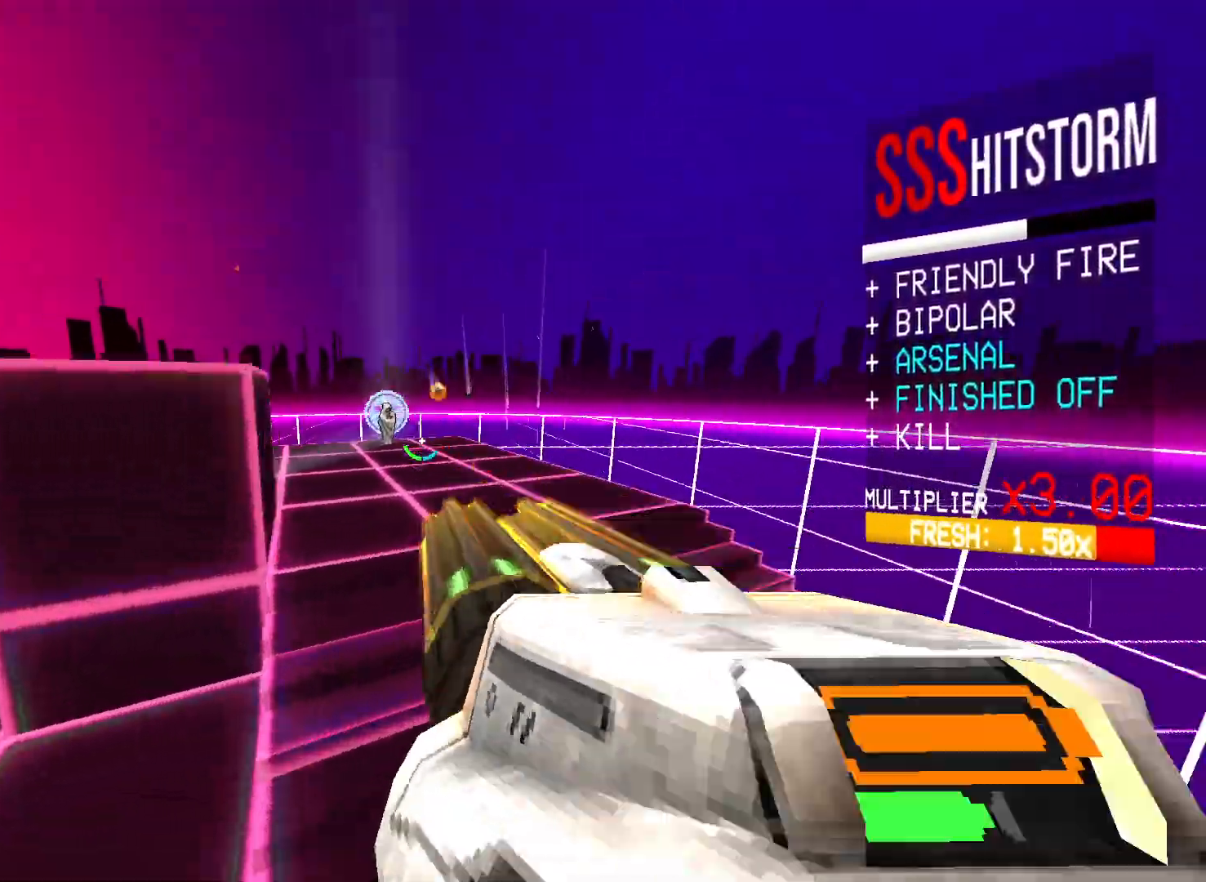
{"keys": ["ctrl", "f", "w"], "mouse": ["left"]}
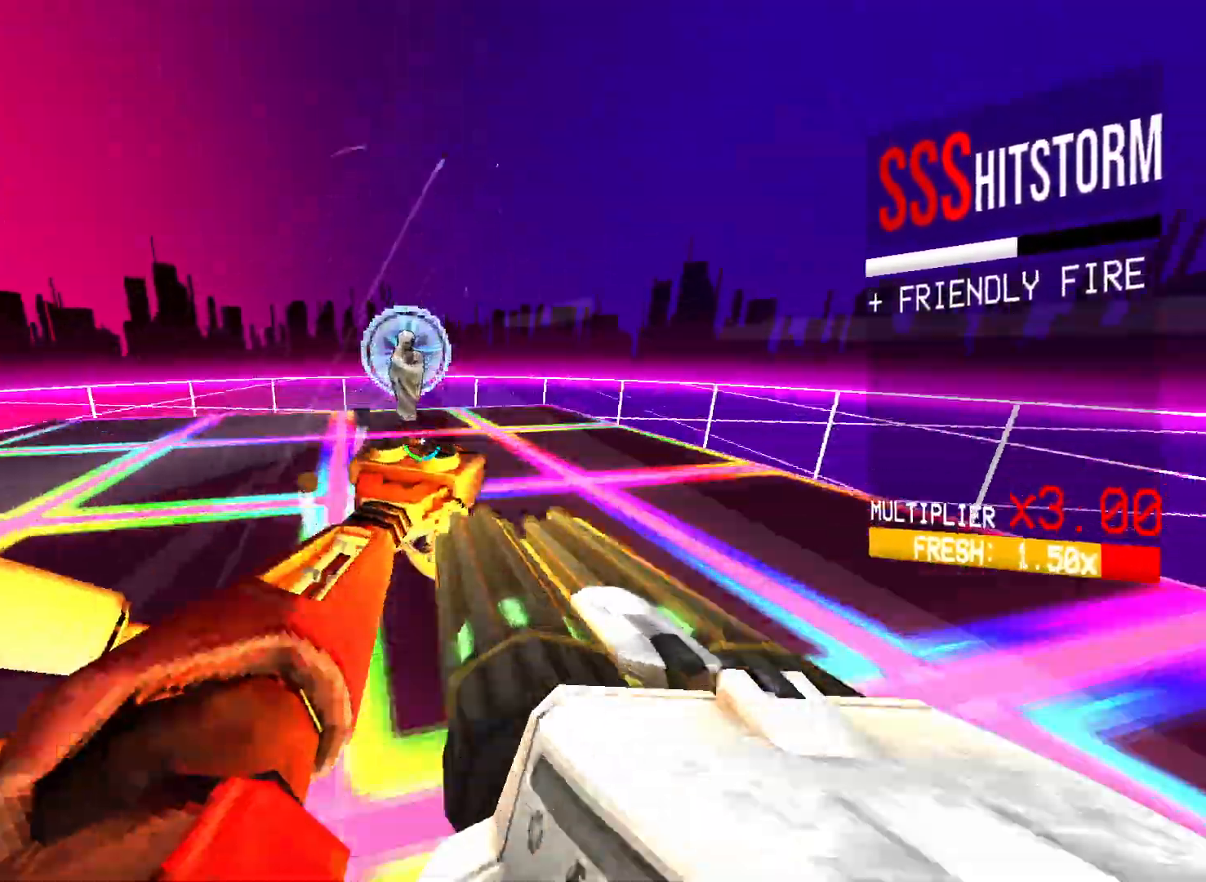
{"keys": ["w"], "mouse": ["left"], "events": [[450, "ctrl", "up"], [500, "f", "up"]]}
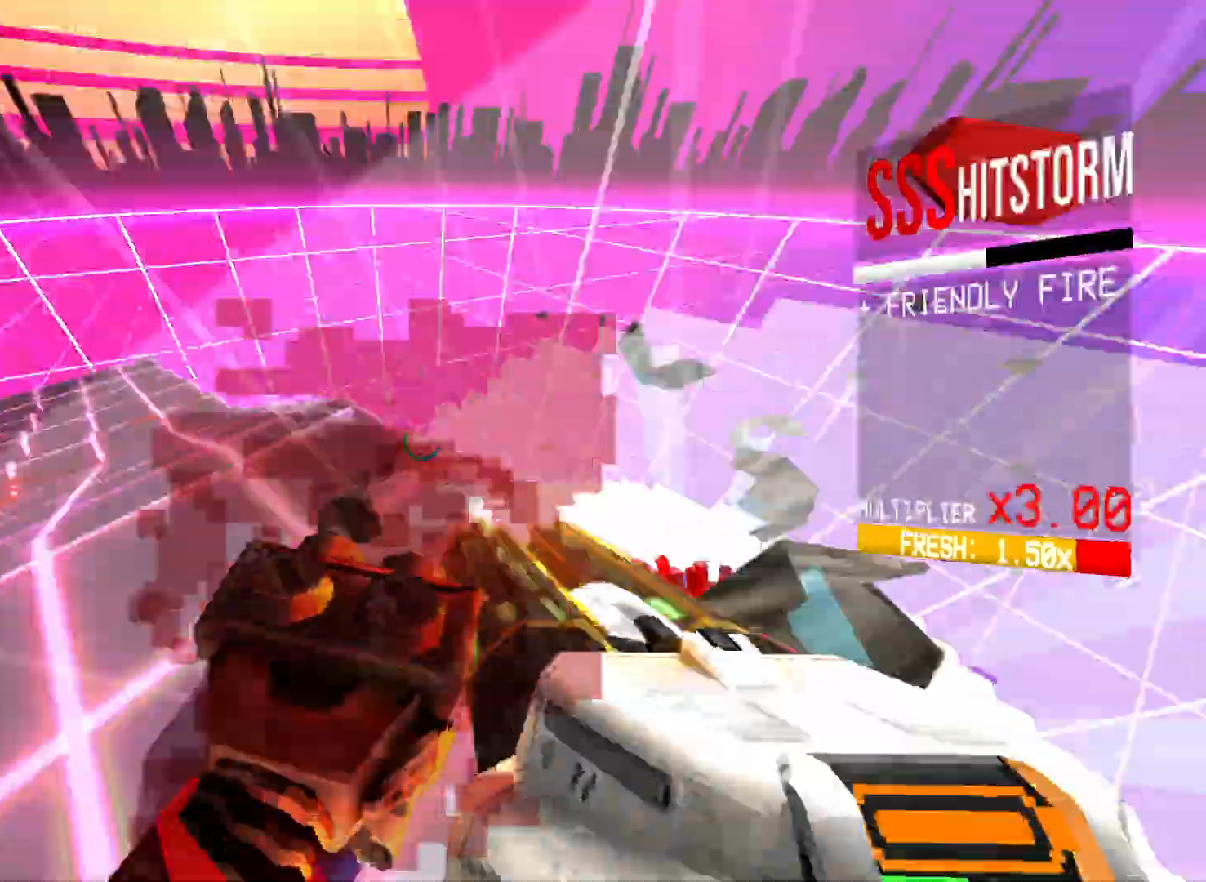
{"keys": ["a", "w"], "mouse": ["left"], "events": [[150, "a", "down"]]}
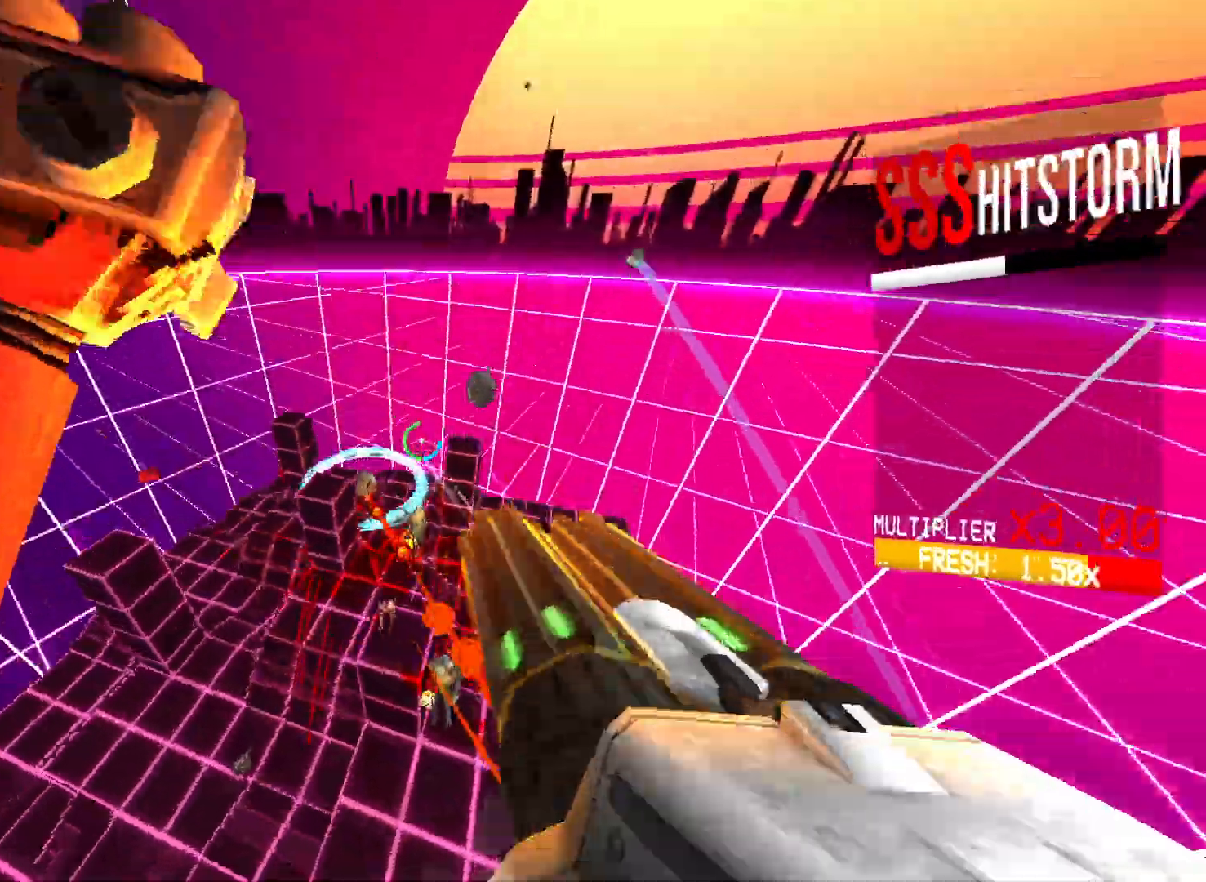
{"keys": ["a", "w"], "mouse": ["left"], "events": [[317, "r", "down"], [417, "r", "up"]]}
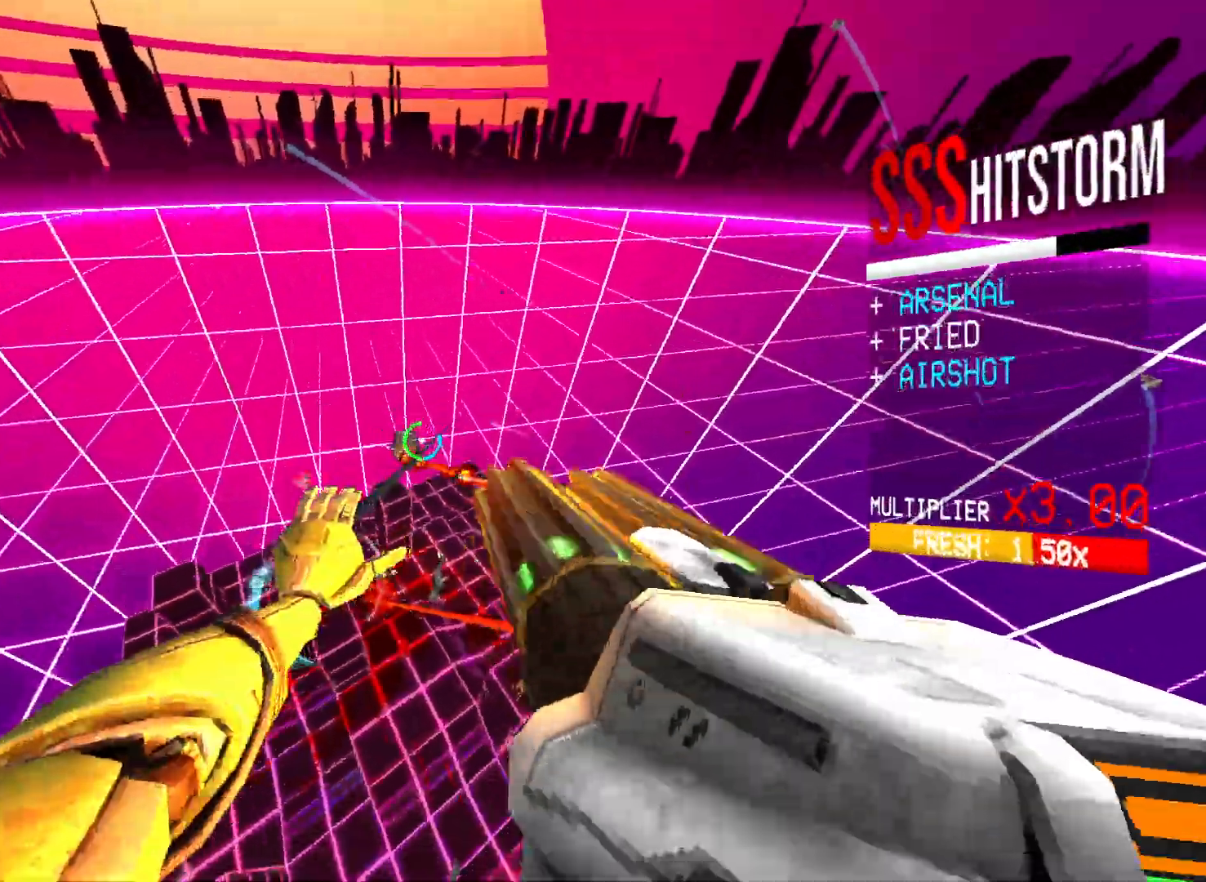
{"keys": ["a", "r", "w"], "mouse": ["left"], "events": [[150, "shift", "down"], [350, "shift", "up"], [433, "r", "down"]]}
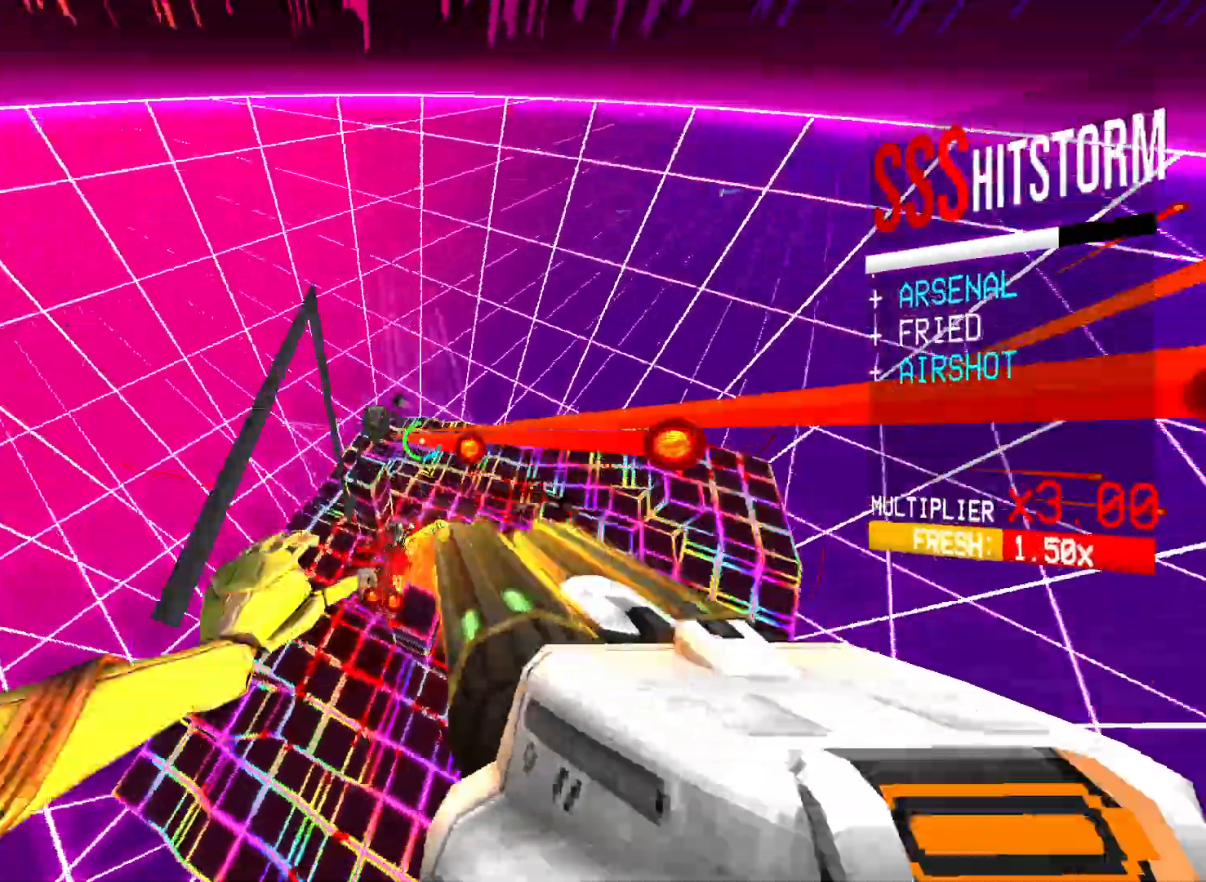
{"keys": ["a", "space", "w"], "mouse": ["left", "right"]}
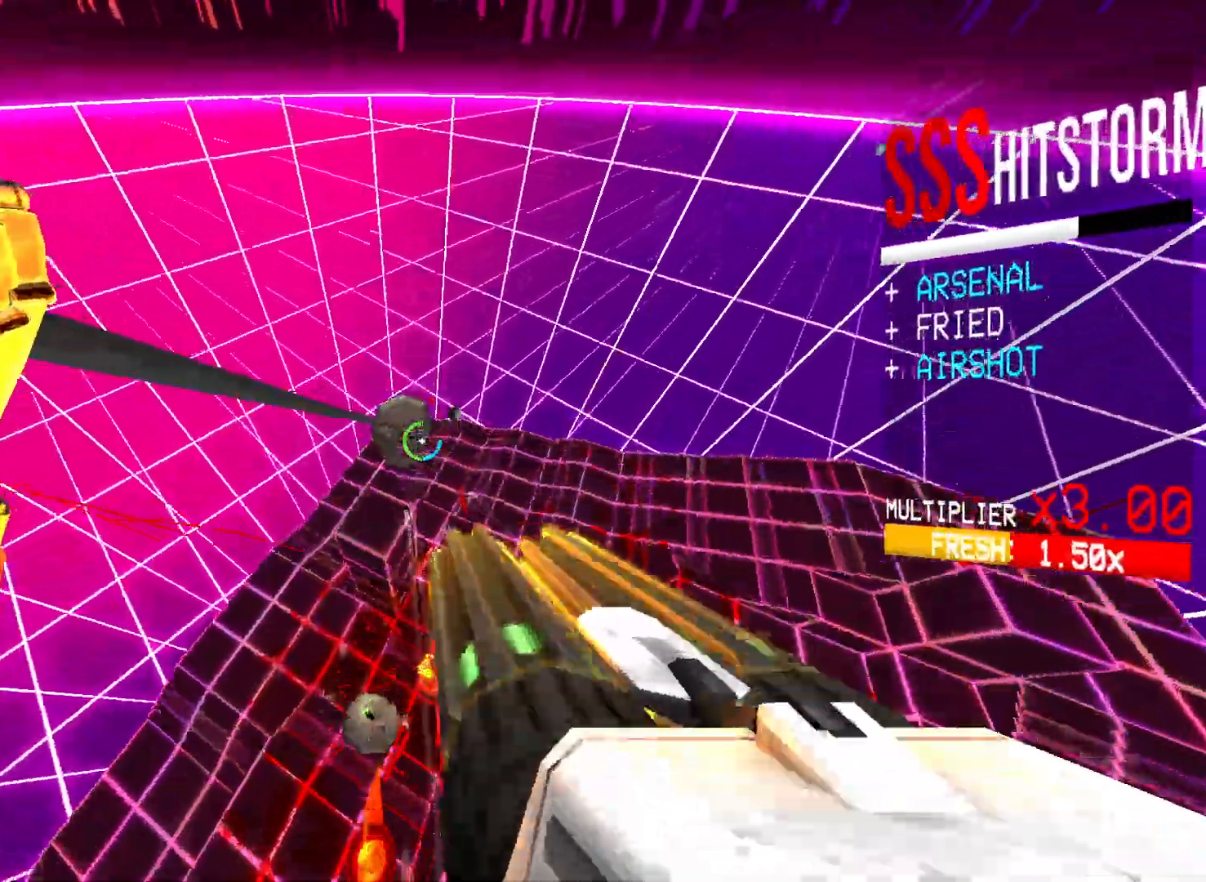
{"keys": ["f", "w"], "mouse": ["left", "right"], "events": [[83, "c", "down"], [100, "space", "up"], [133, "a", "up"], [133, "b", "down"], [133, "mouse_mb5", "down"], [133, "w", "up"], [167, "c", "up"], [200, "mouse_mb5", "up"], [217, "b", "up"], [400, "space", "down"], [417, "4", "down"], [433, "4", "up"], [433, "f", "down"], [500, "space", "up"], [500, "w", "down"]]}
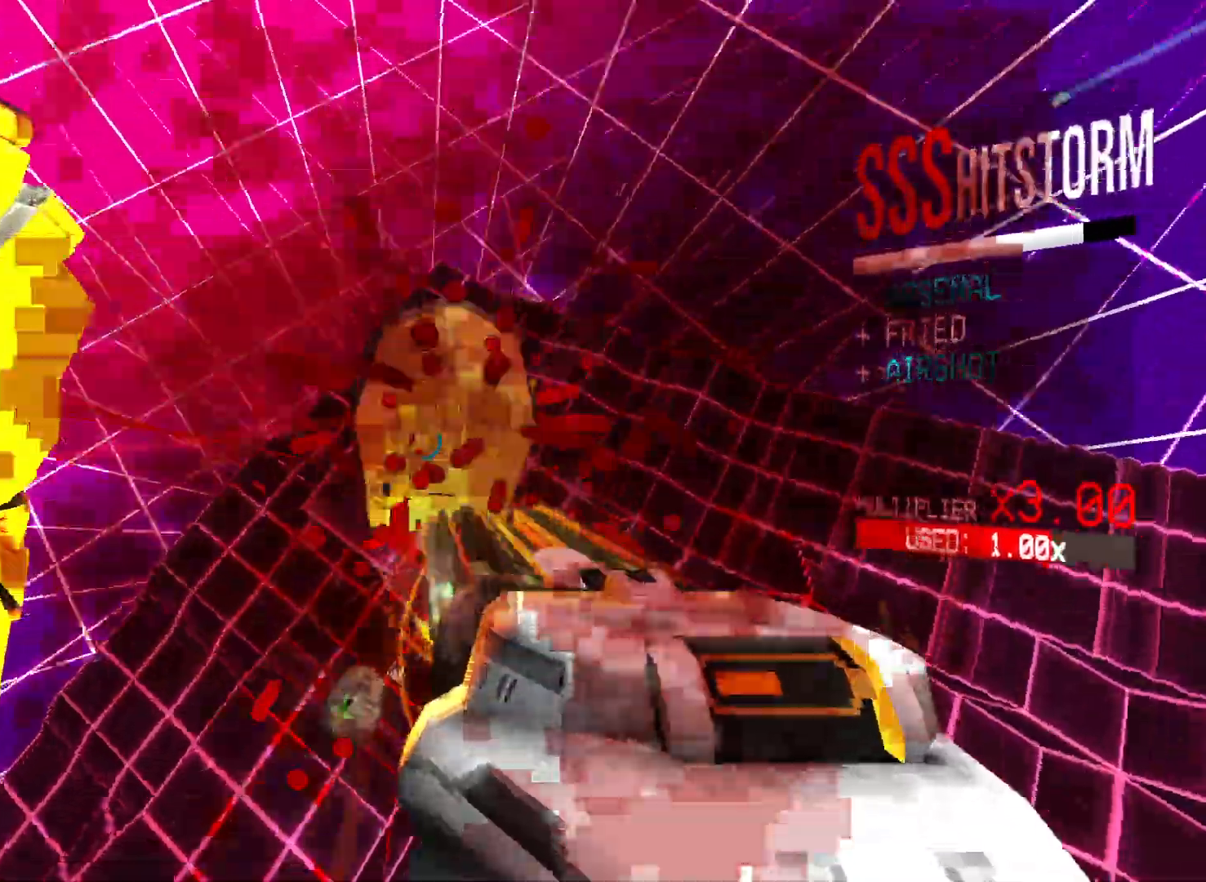
{"keys": ["d"], "mouse": ["left", "right"]}
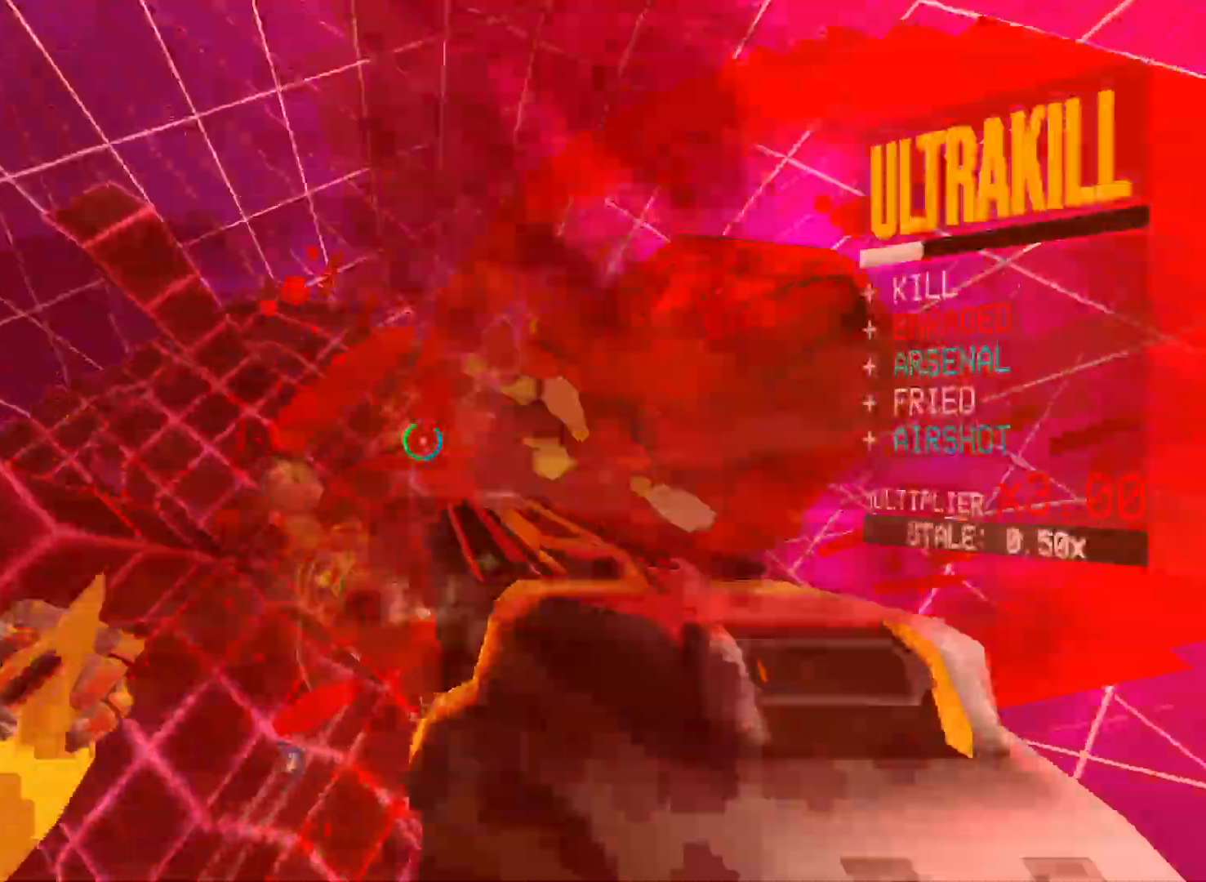
{"keys": ["4"], "mouse": ["left"], "events": [[250, "space", "down"], [283, "mouse_right", "up"], [300, "mouse_left", "up"], [350, "d", "up"], [400, "space", "up"], [467, "4", "down"], [500, "mouse_left", "down"]]}
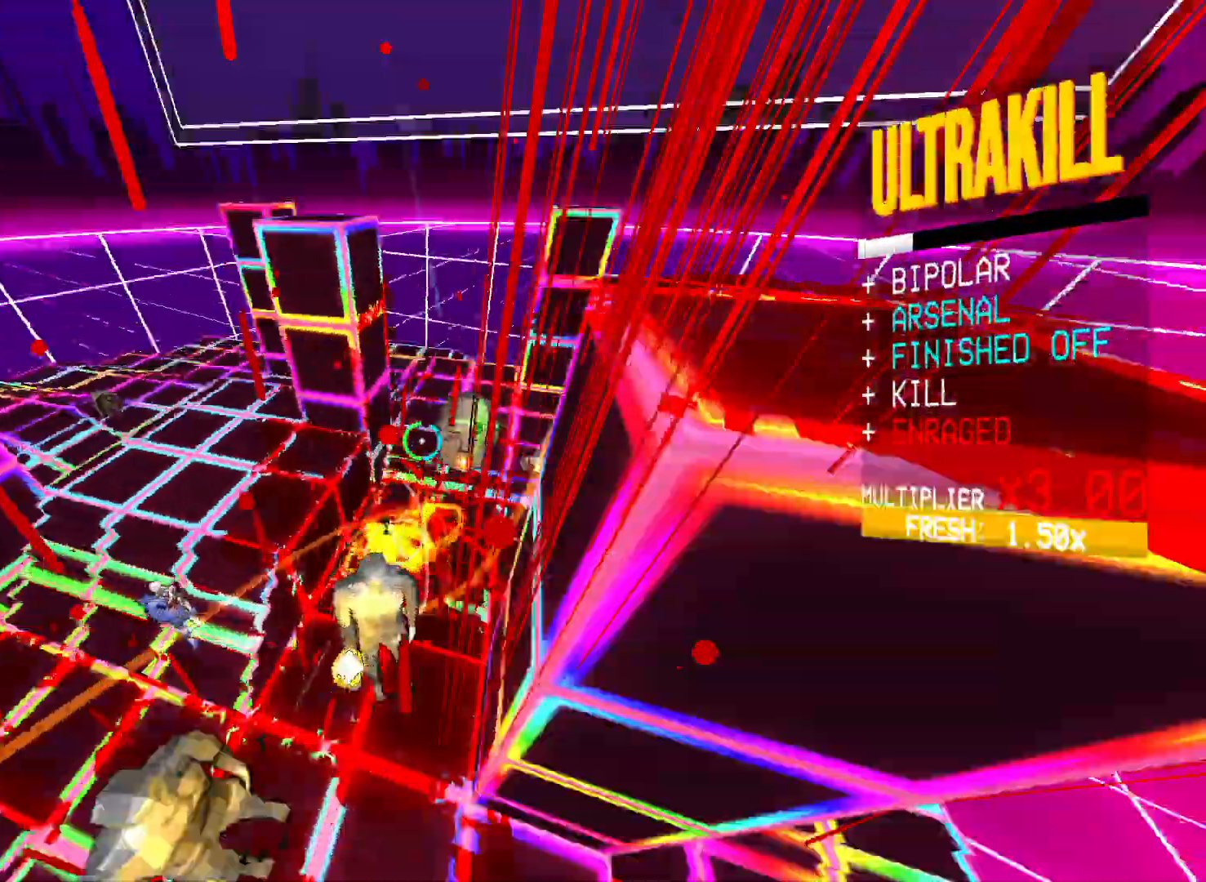
{"keys": ["a", "shift", "w"], "mouse": ["right"]}
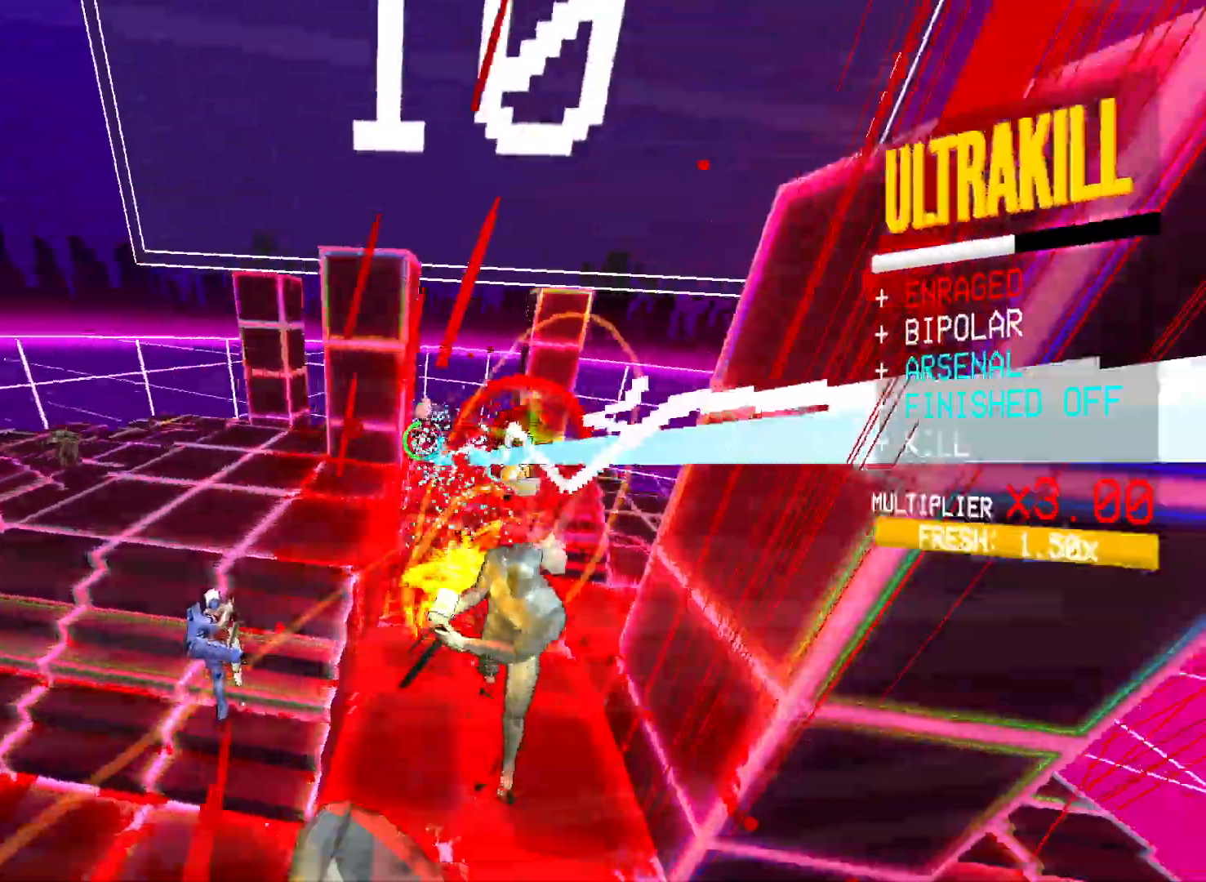
{"keys": [], "mouse": [], "events": [[17, "shift", "up"], [150, "w", "up"], [367, "mouse_right", "up"], [417, "r", "down"], [483, "a", "up"], [500, "r", "up"]]}
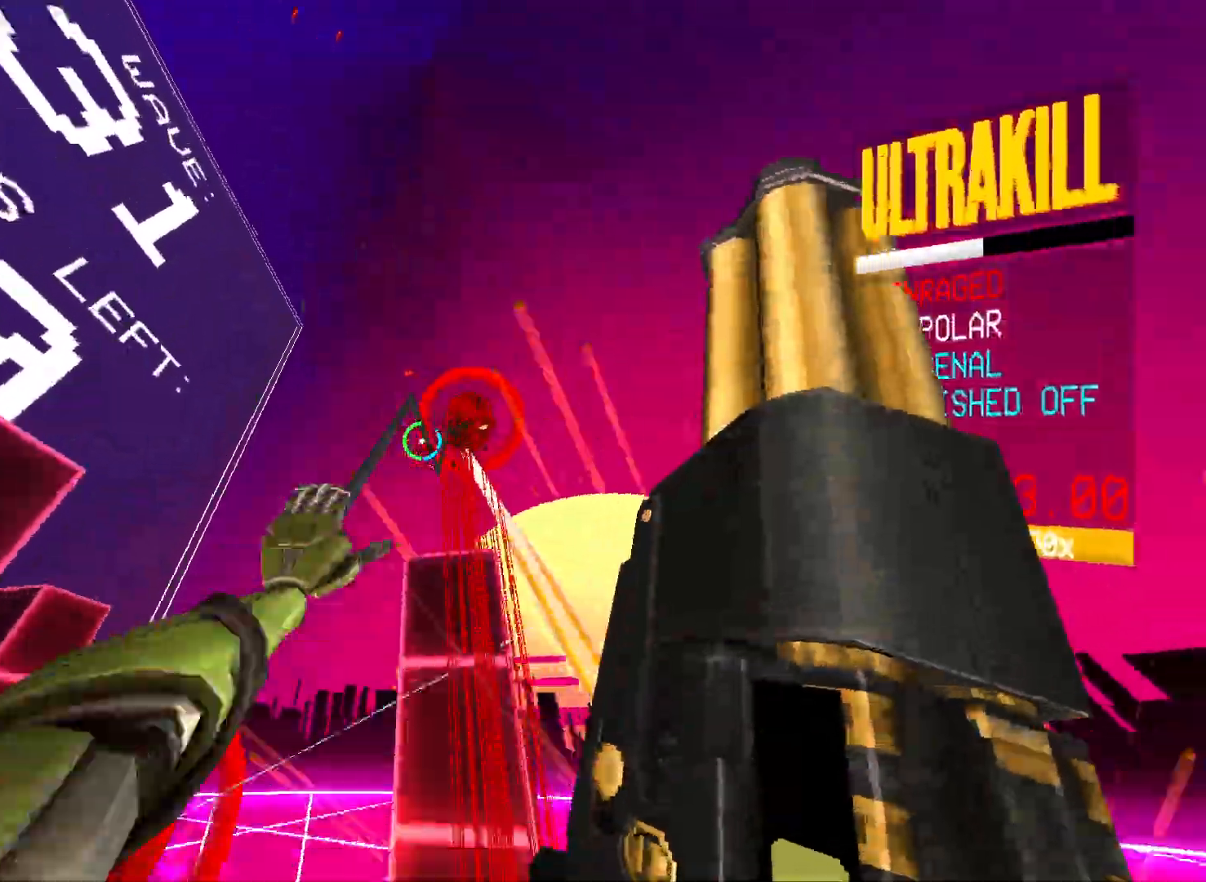
{"keys": ["a", "e", "space", "w"], "mouse": [], "events": [[383, "mouse_left", "down"], [467, "a", "down"], [467, "w", "down"], [483, "mouse_left", "up"], [483, "space", "down"], [500, "e", "down"]]}
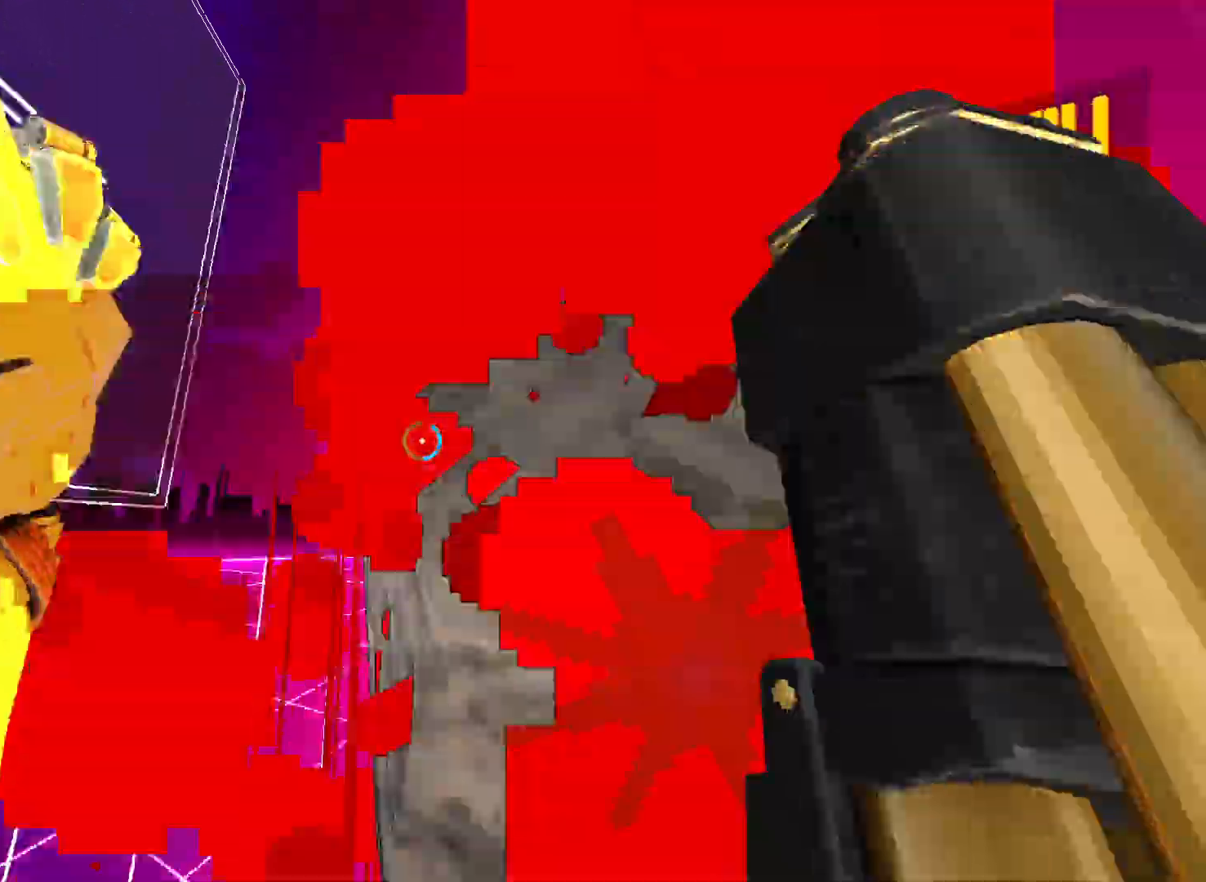
{"keys": ["a", "w"], "mouse": [], "events": [[17, "mouse_right", "down"], [33, "e", "up"], [33, "mouse_right", "up"], [83, "space", "up"], [250, "a", "up"], [433, "a", "down"]]}
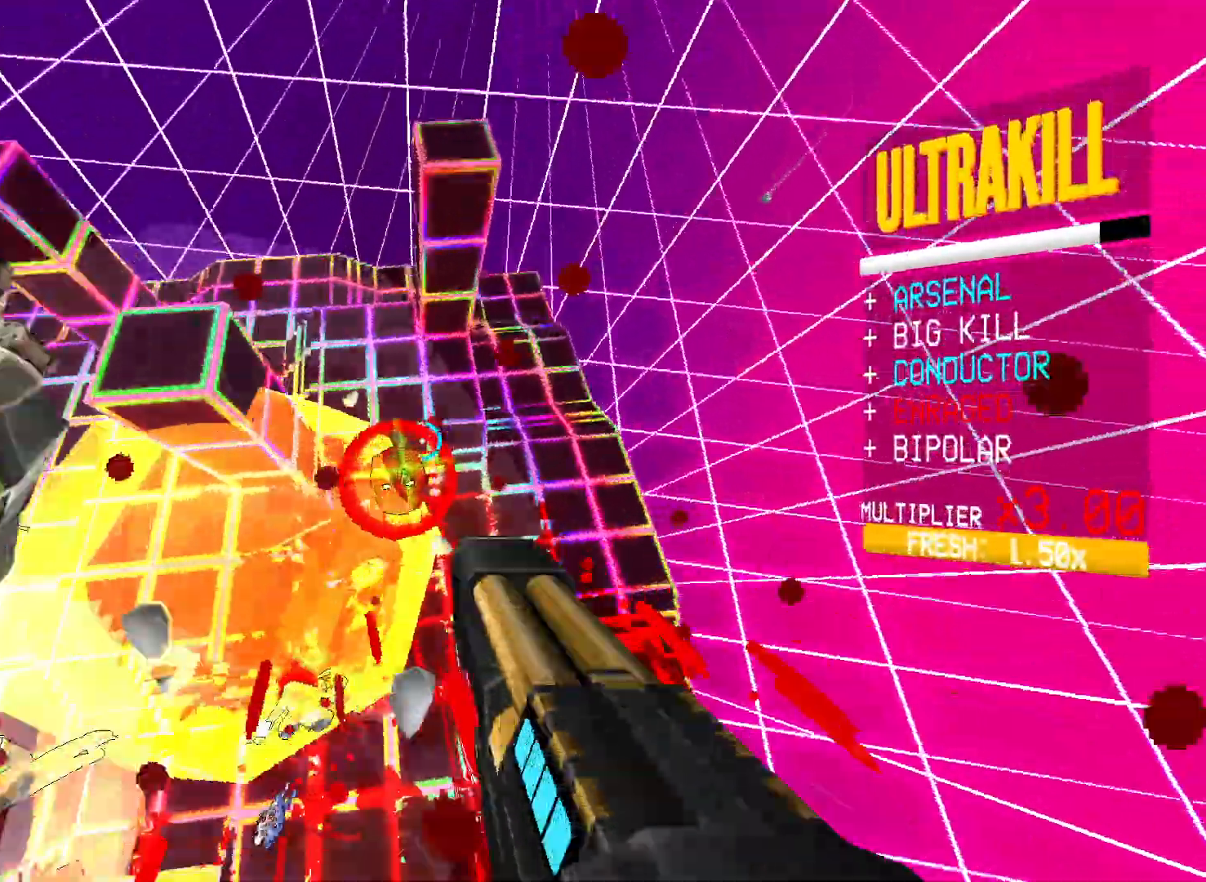
{"keys": ["ctrl"], "mouse": [], "events": [[17, "a", "up"], [267, "ctrl", "down"], [283, "w", "up"], [350, "mouse_right", "down"], [367, "mouse_right", "up"]]}
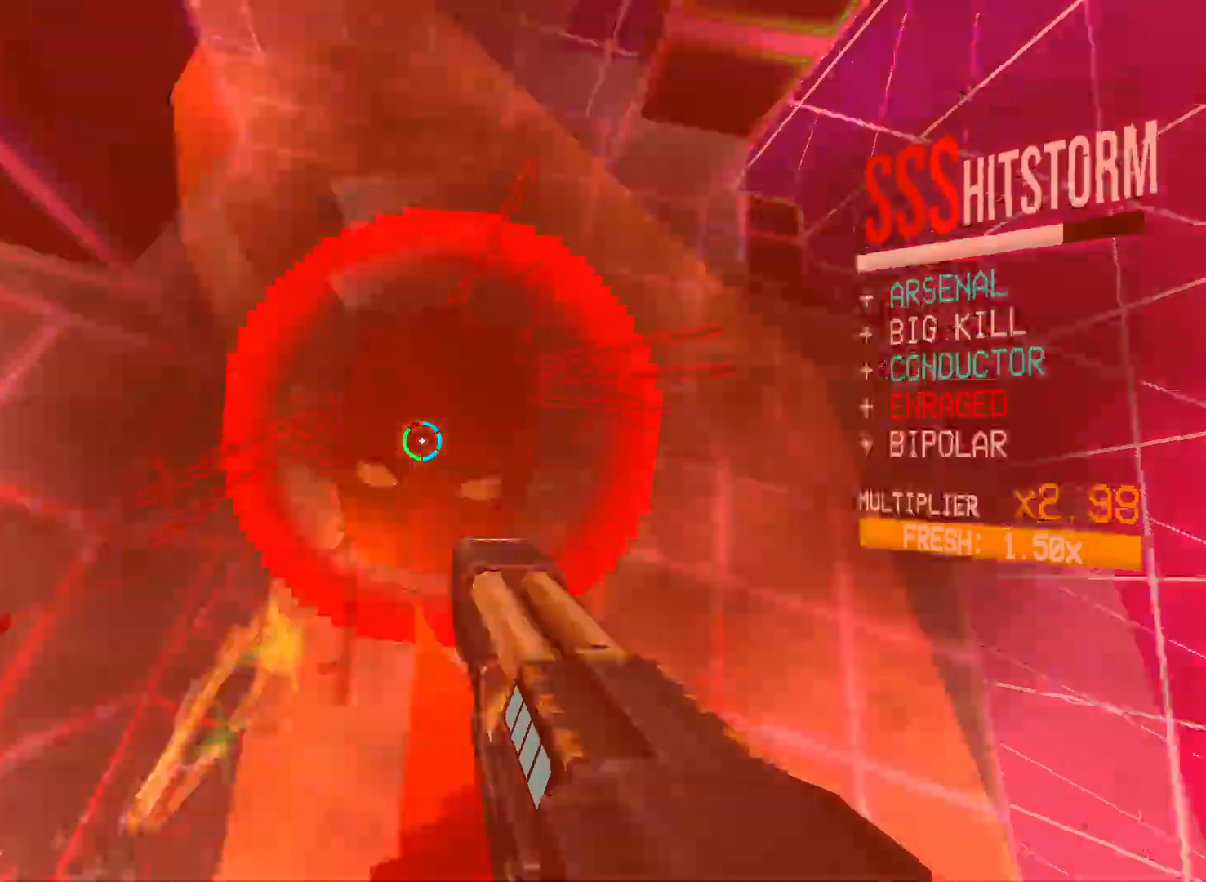
{"keys": [], "mouse": ["left"], "events": [[150, "ctrl", "up"], [333, "d", "down"], [467, "d", "up"], [500, "mouse_left", "down"]]}
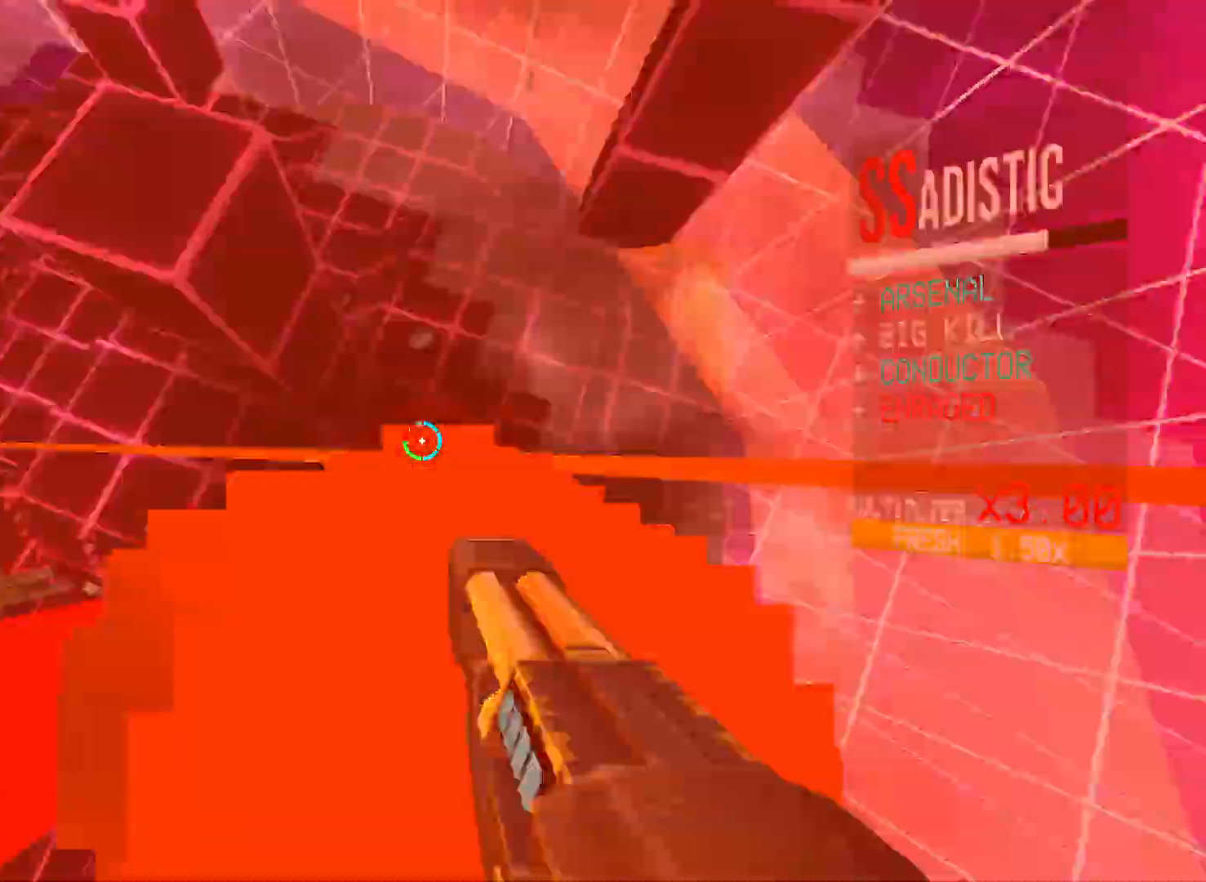
{"keys": ["1"], "mouse": [], "events": [[167, "mouse_left", "up"], [250, "r", "down"], [350, "r", "up"], [500, "1", "down"]]}